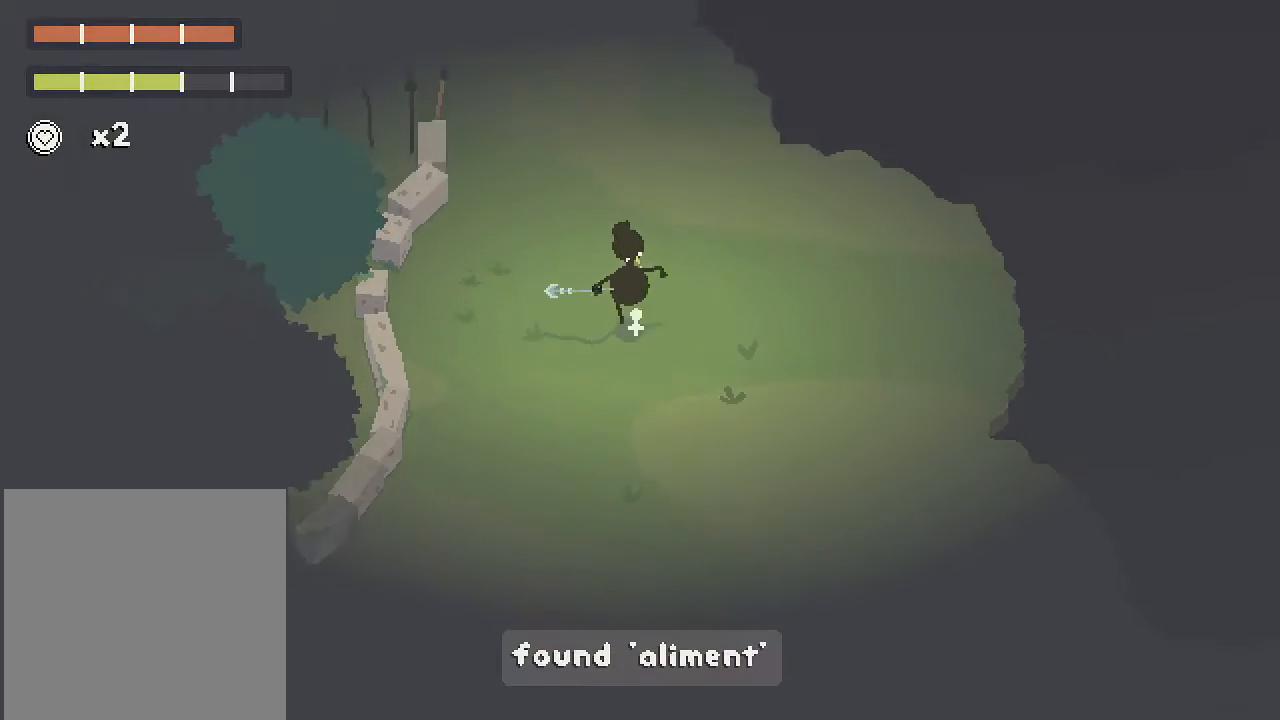
Gameplay with a controller (Xbox layout); each line is a JSON object with the inputs held at the frame after it. "button_events" lists button changes between this image and that frame as [ms after this image, input, new state], when the widget could be followed in between (sticks are given only as held states). This document gives stick clicks only as held states, not as events.
{"buttons": ["A"], "left_stick": "up", "right_stick": "center", "button_events": []}
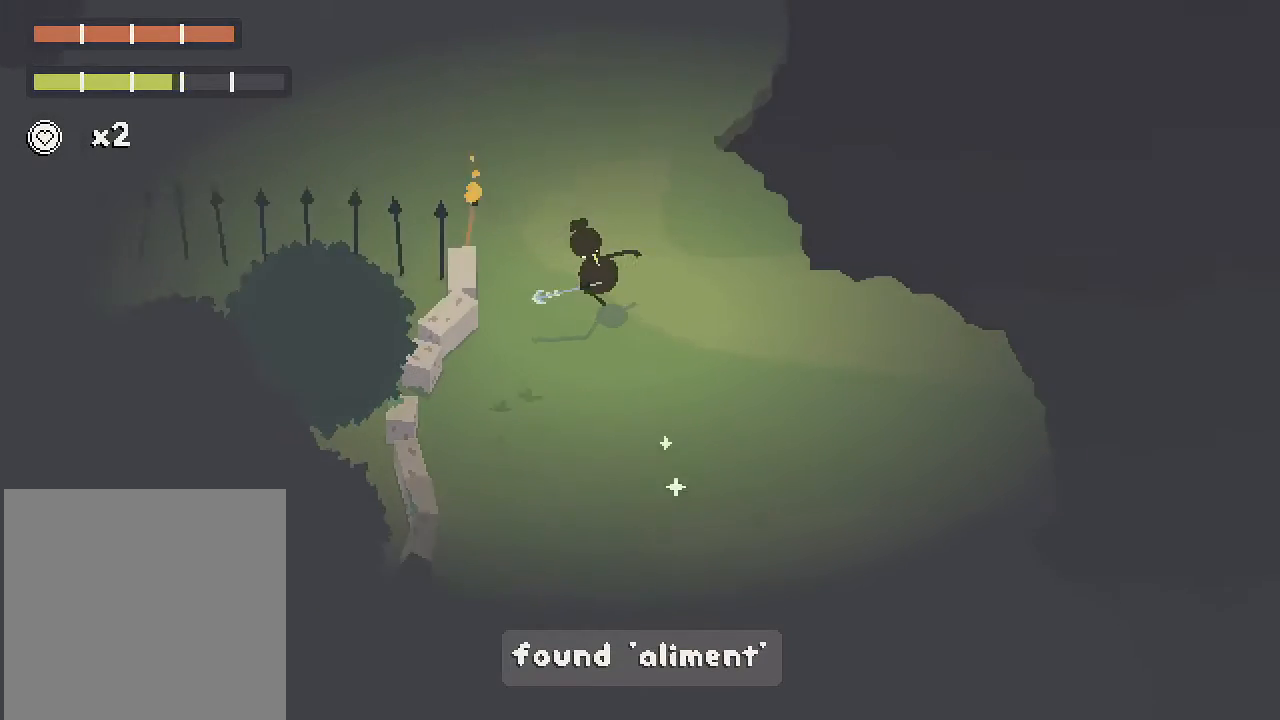
{"buttons": ["A"], "left_stick": "up-left", "right_stick": "center", "button_events": []}
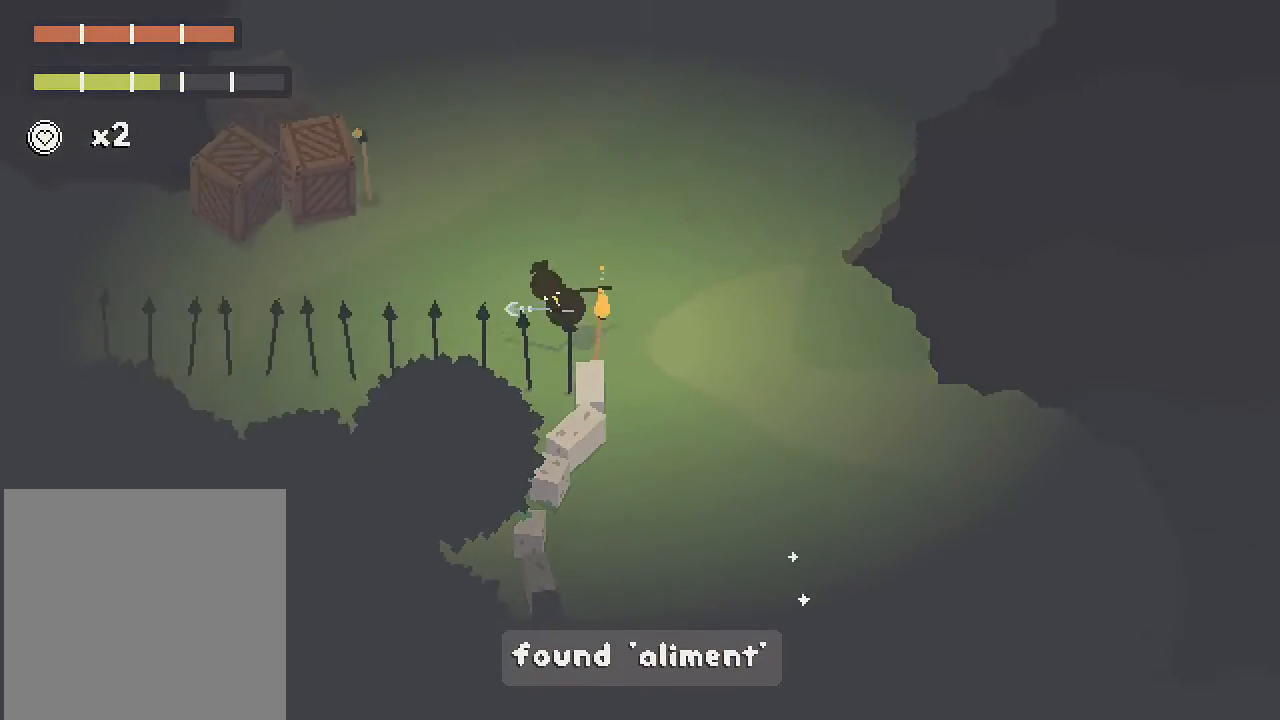
{"buttons": ["A"], "left_stick": "up-left", "right_stick": "center", "button_events": []}
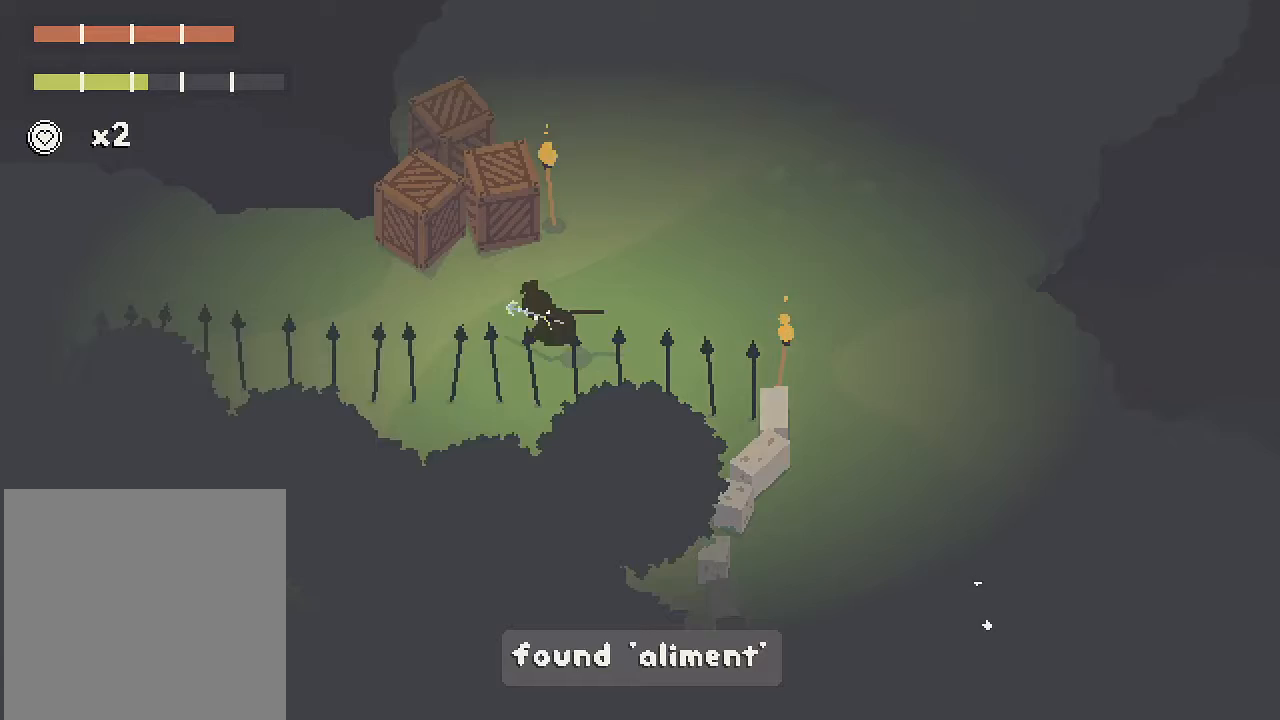
{"buttons": ["A"], "left_stick": "up-left", "right_stick": "center", "button_events": [[17, "A", "up"], [233, "A", "down"]]}
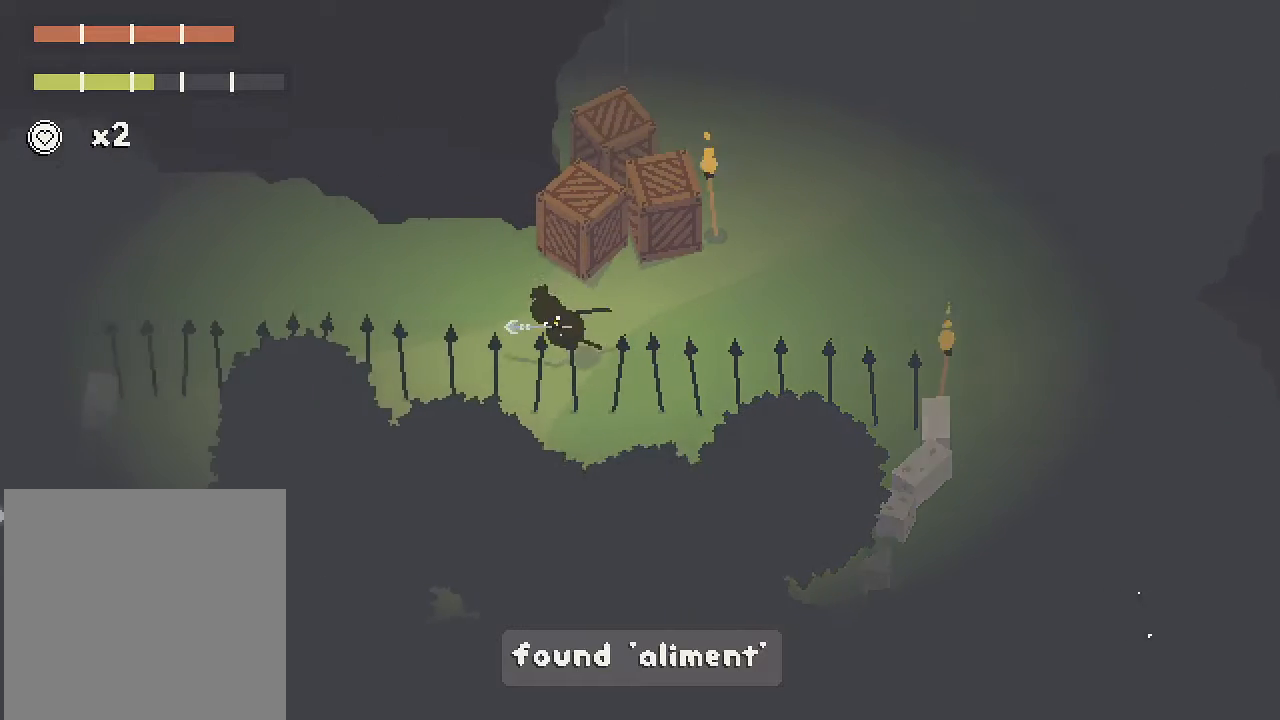
{"buttons": [], "left_stick": "up-left", "right_stick": "center", "button_events": [[400, "A", "up"]]}
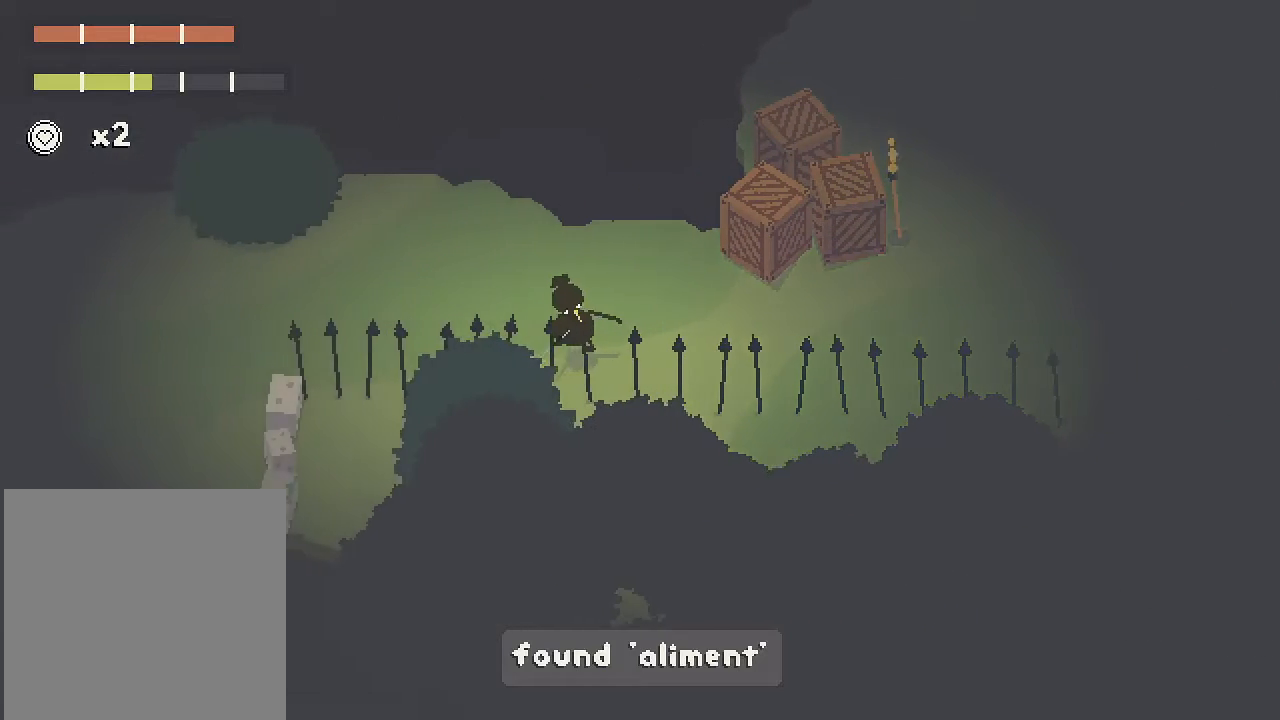
{"buttons": ["A"], "left_stick": "up-left", "right_stick": "center", "button_events": [[50, "A", "down"]]}
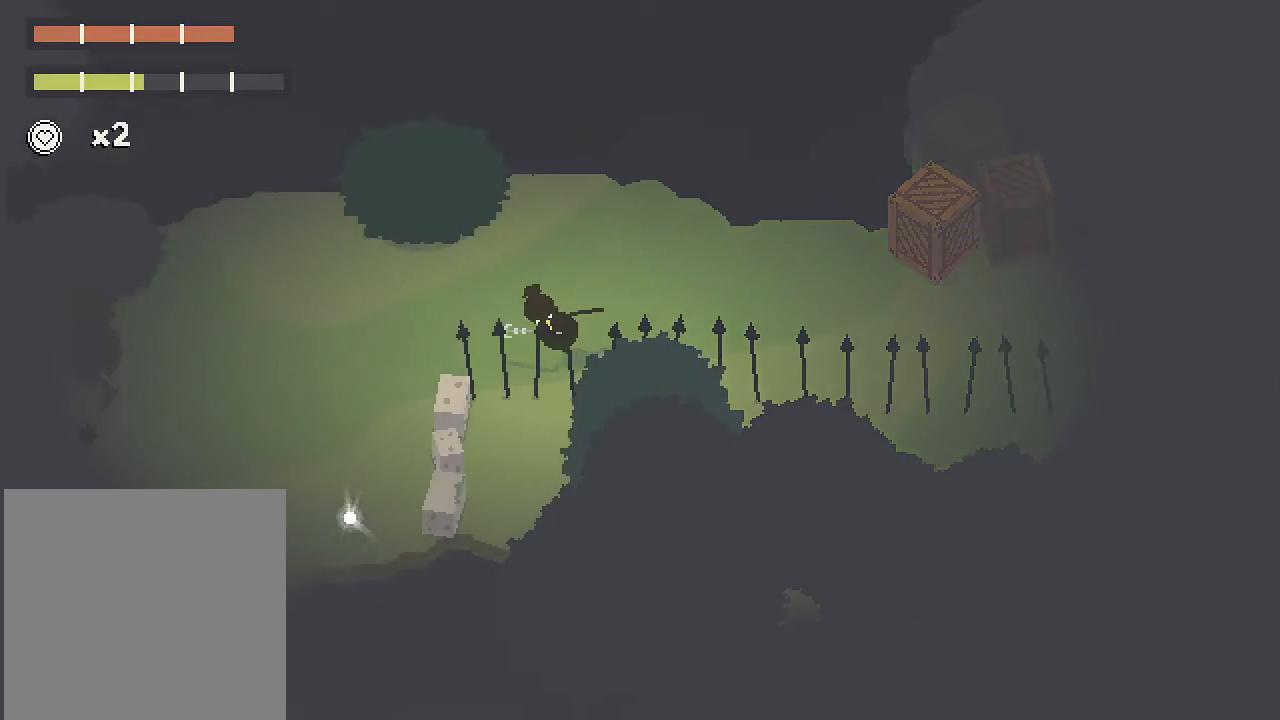
{"buttons": ["A"], "left_stick": "down", "right_stick": "center", "button_events": [[350, "A", "up"], [500, "A", "down"]]}
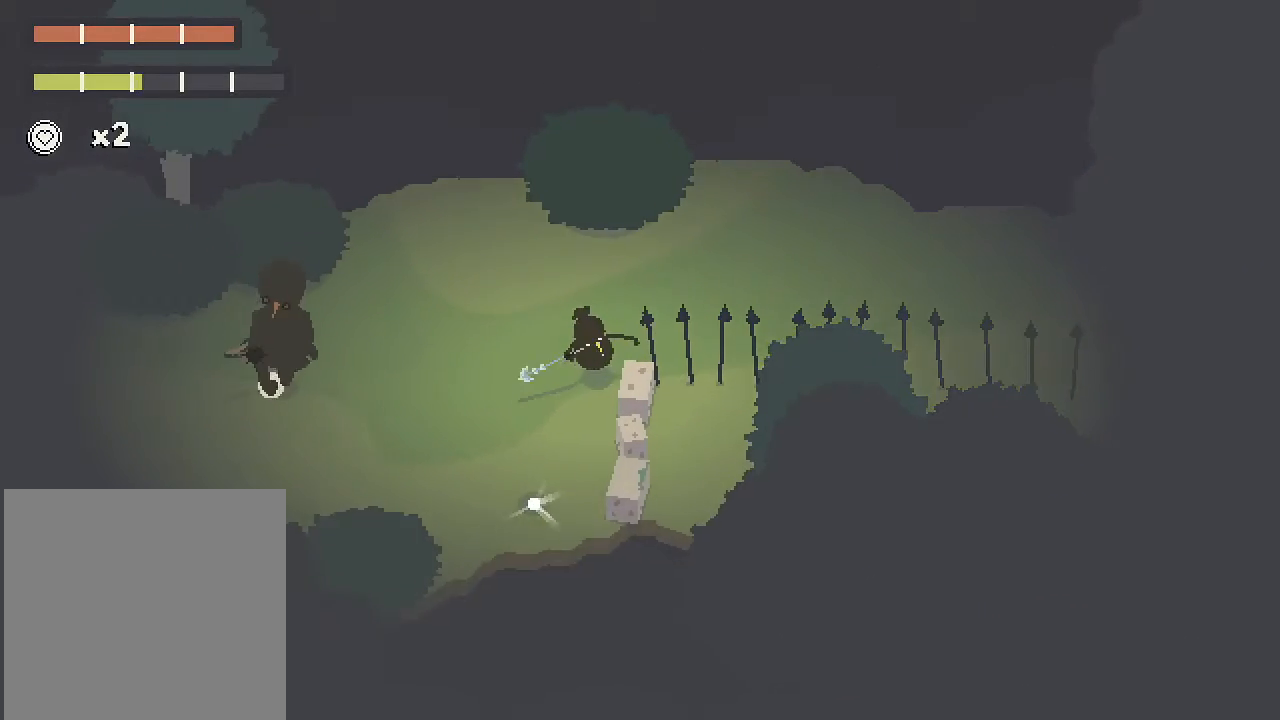
{"buttons": [], "left_stick": "down-right", "right_stick": "center", "button_events": [[350, "A", "up"]]}
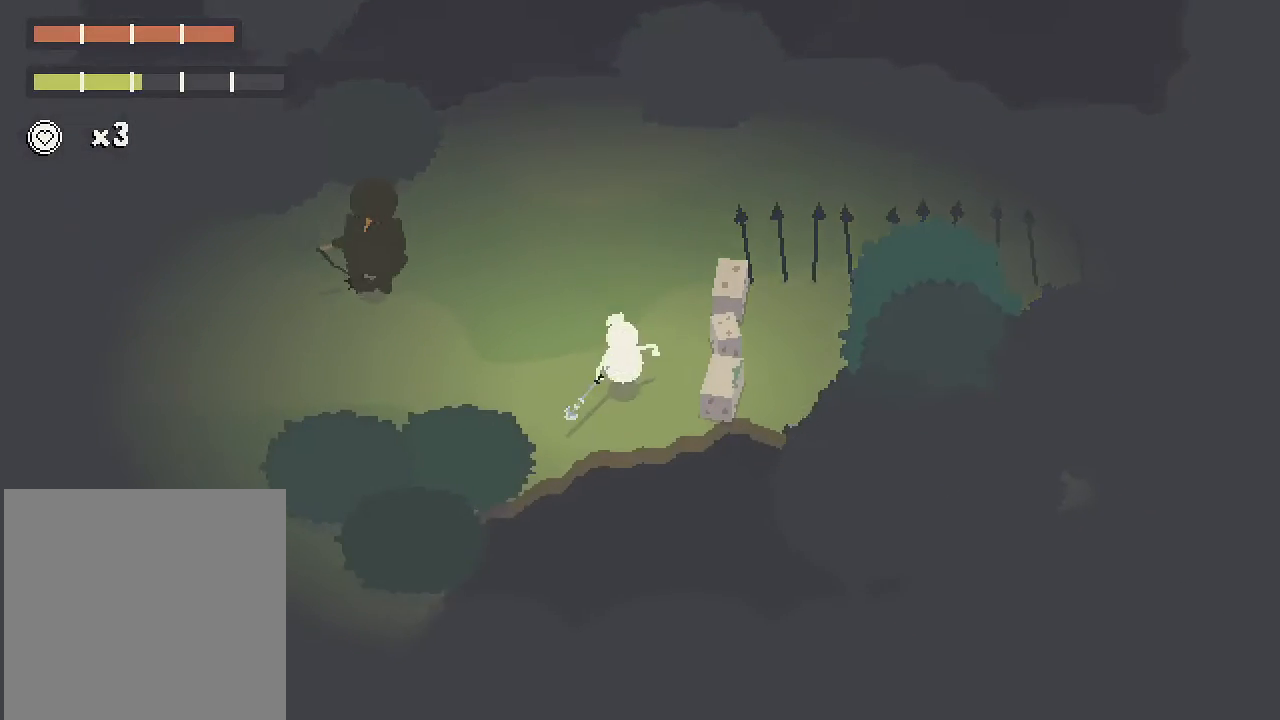
{"buttons": [], "left_stick": "up", "right_stick": "center", "button_events": [[267, "A", "down"], [500, "A", "up"]]}
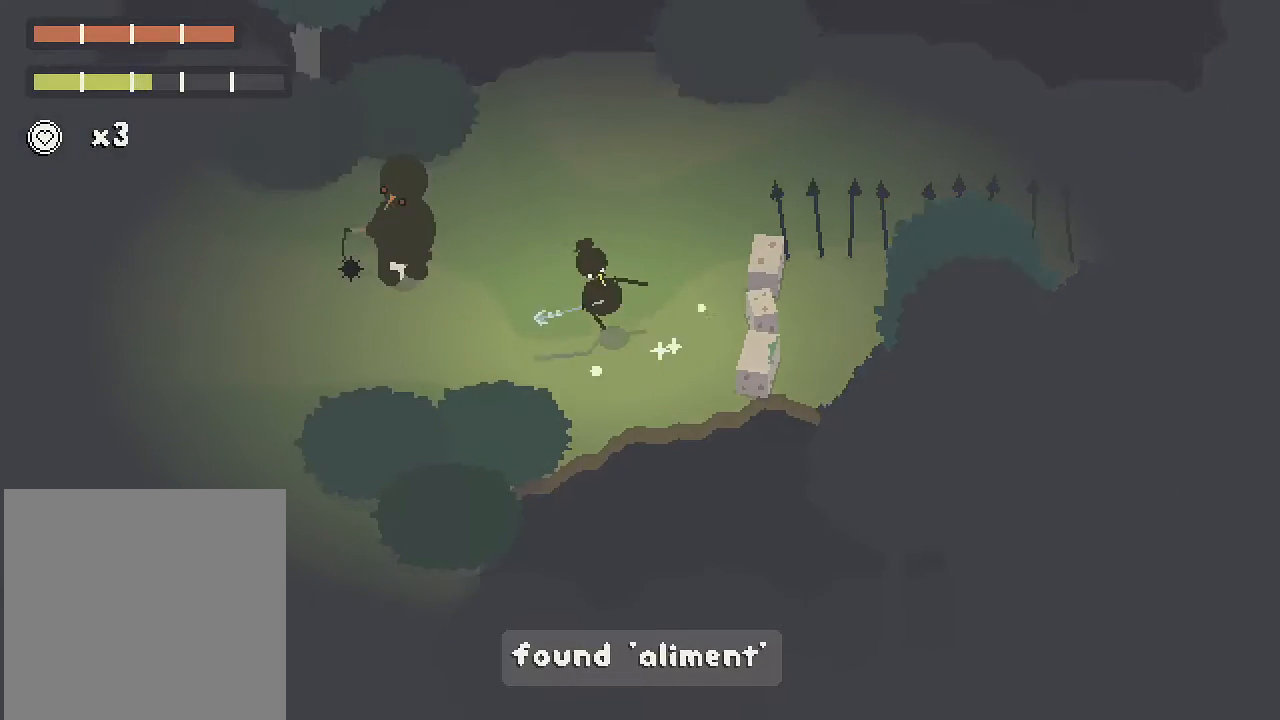
{"buttons": ["R2"], "left_stick": "up", "right_stick": "left", "button_events": [[133, "R2", "down"]]}
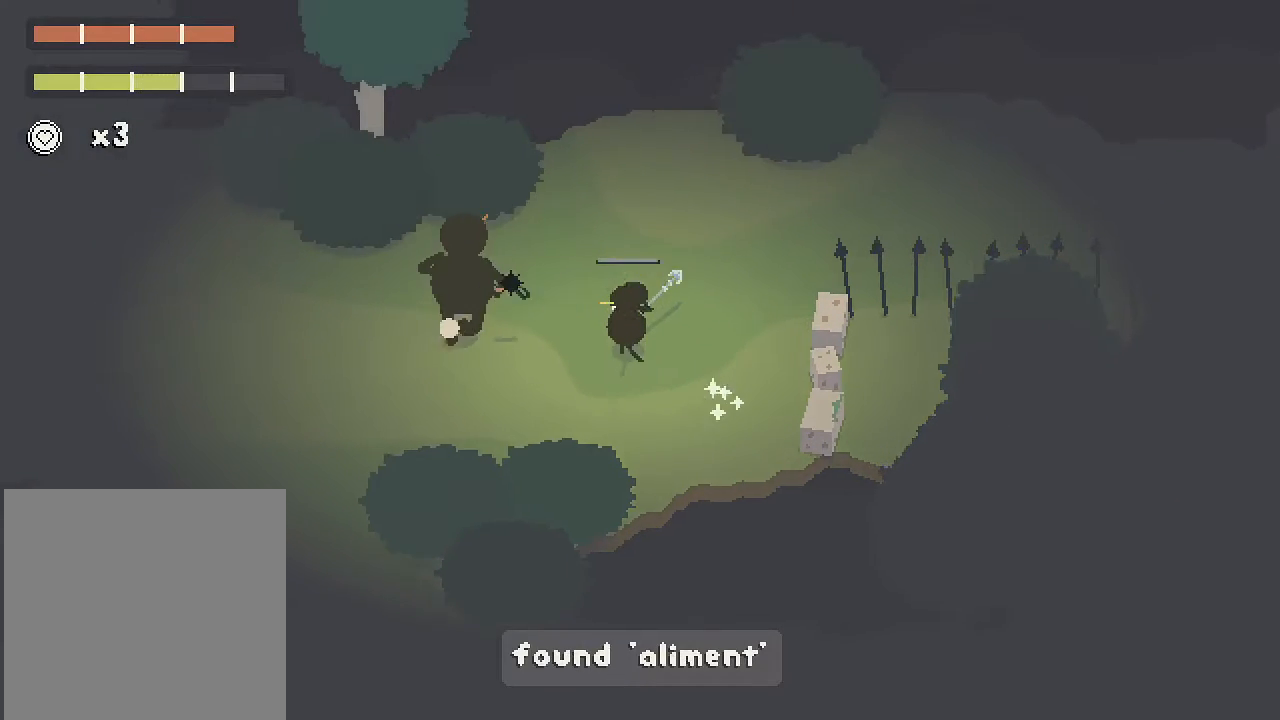
{"buttons": [], "left_stick": "up", "right_stick": "left", "button_events": [[433, "R2", "up"]]}
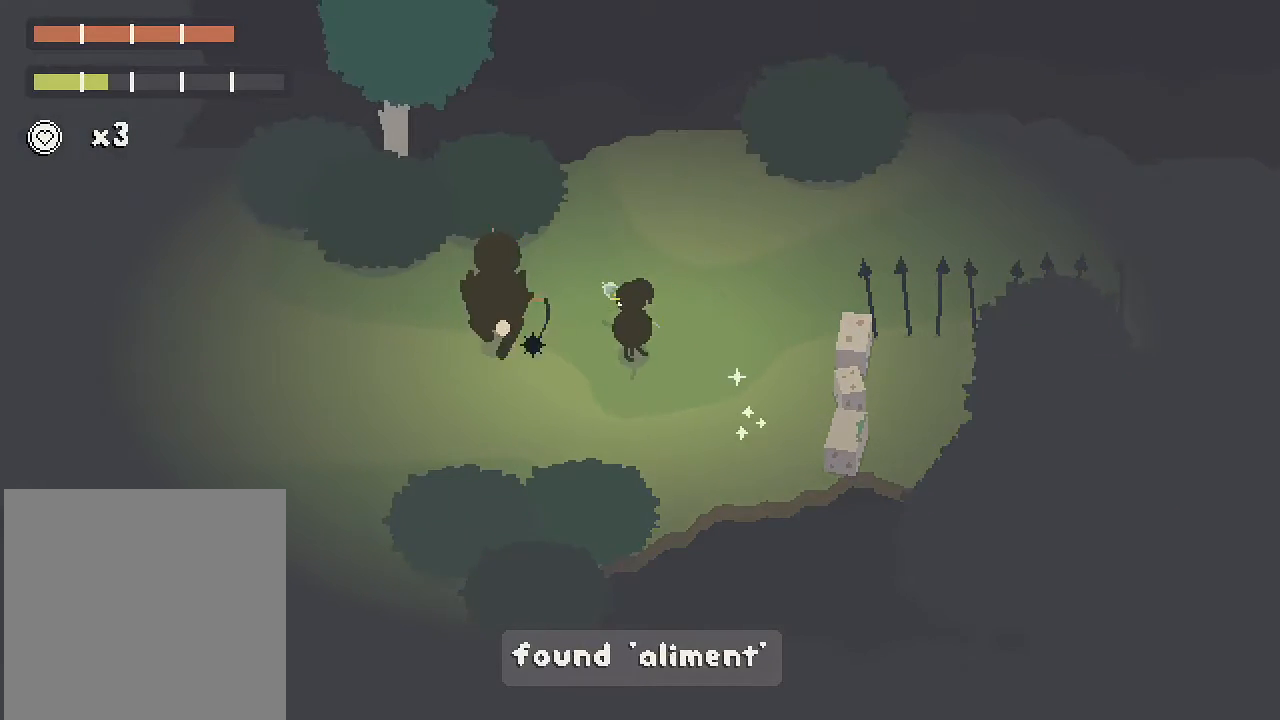
{"buttons": [], "left_stick": "up-left", "right_stick": "center", "button_events": []}
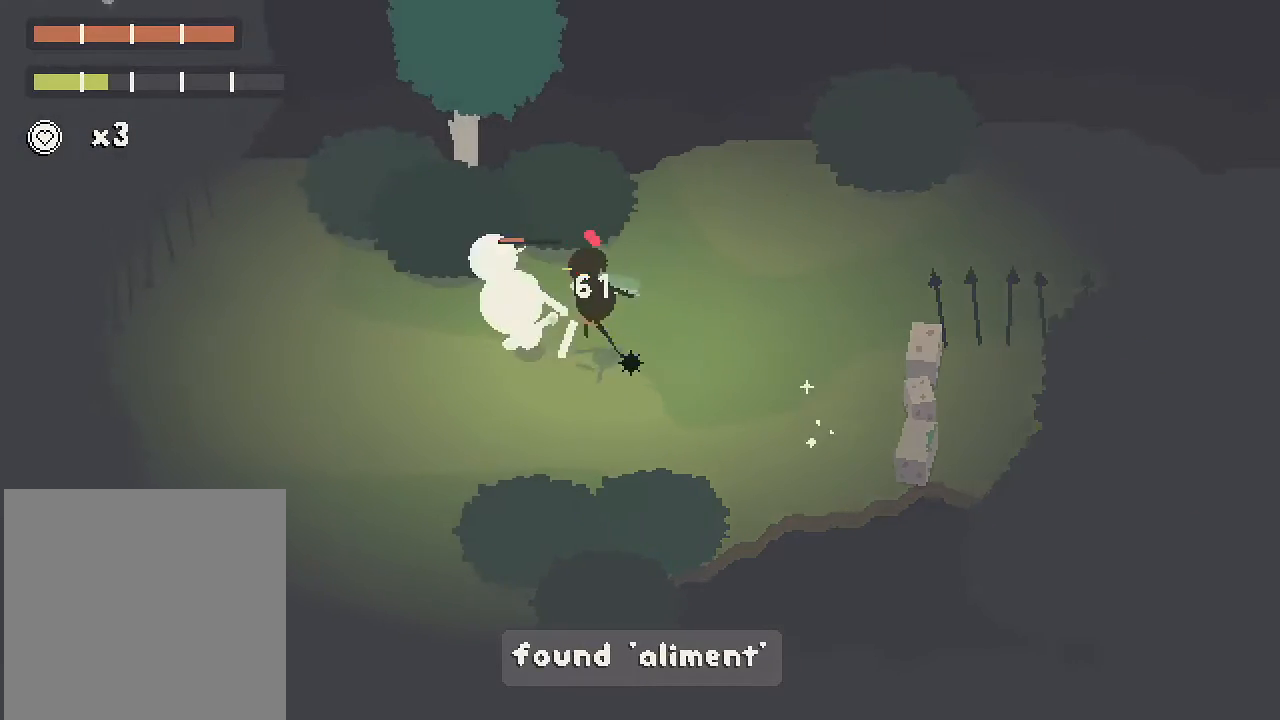
{"buttons": [], "left_stick": "up", "right_stick": "center", "button_events": [[267, "R2", "down"], [367, "R2", "up"]]}
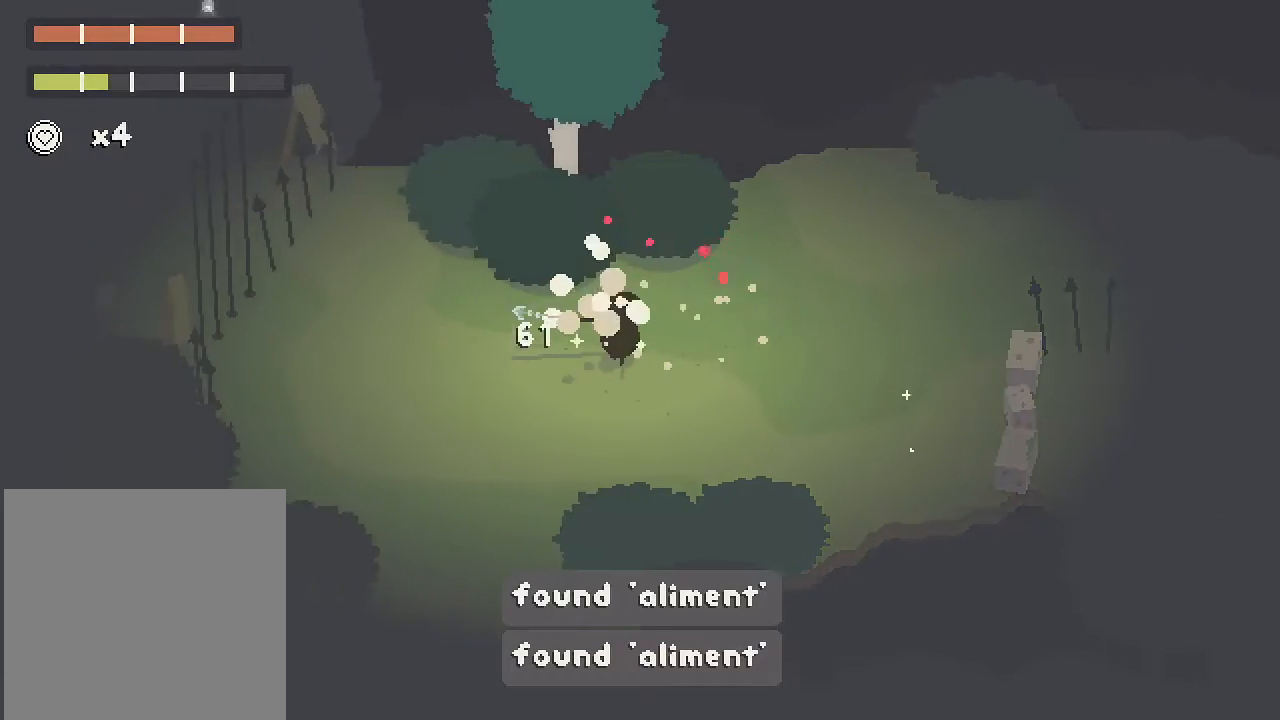
{"buttons": ["A"], "left_stick": "up-left", "right_stick": "center", "button_events": [[333, "A", "down"]]}
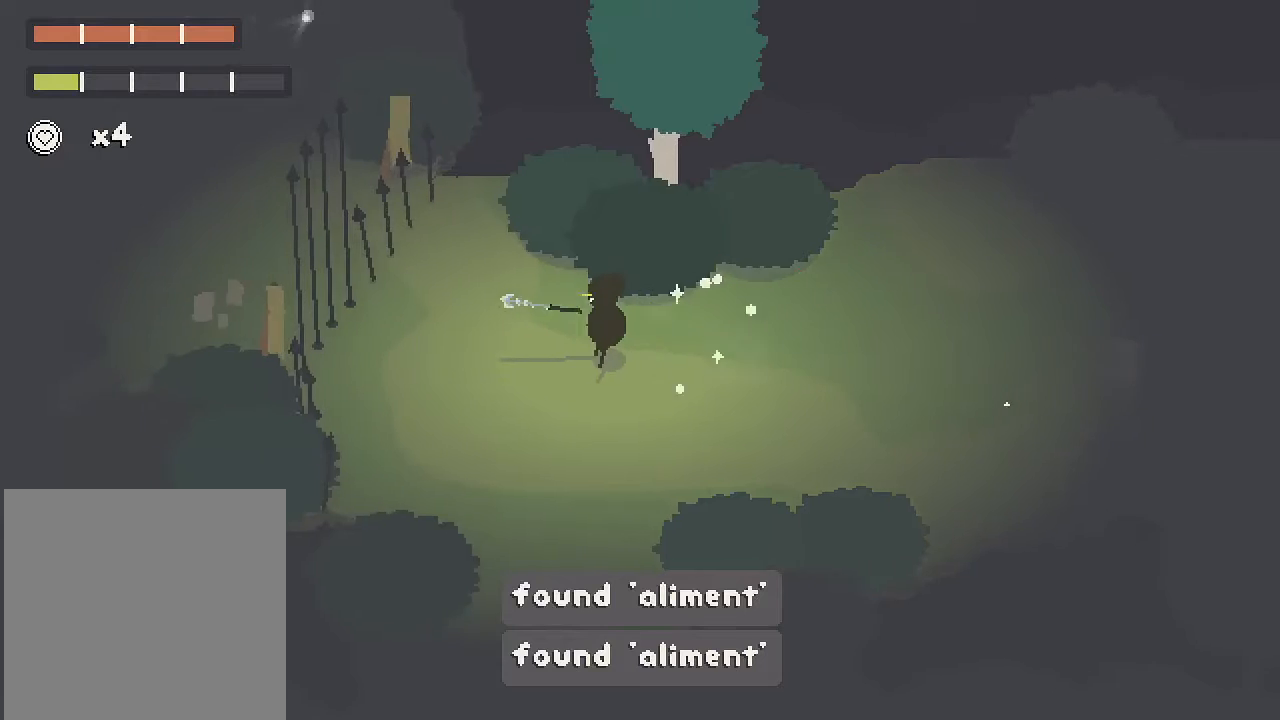
{"buttons": [], "left_stick": "up", "right_stick": "center", "button_events": [[317, "A", "up"]]}
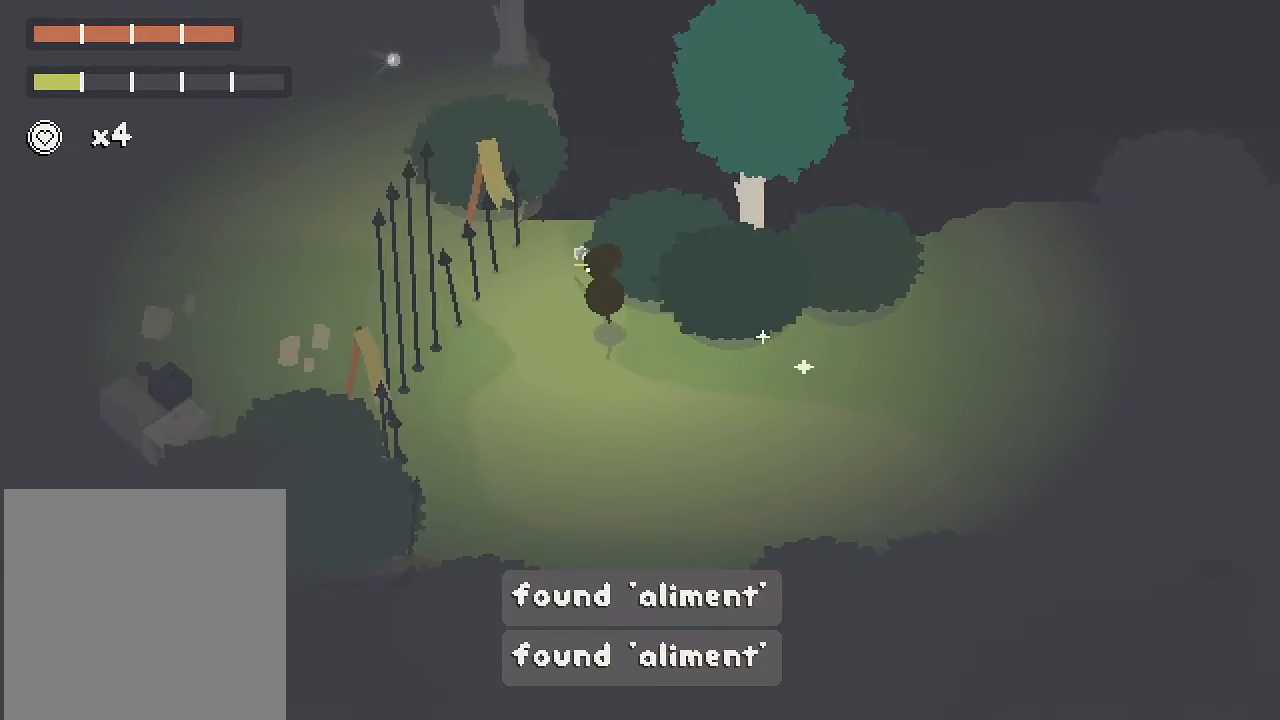
{"buttons": ["R2"], "left_stick": "up-right", "right_stick": "up-left", "button_events": [[433, "R2", "down"]]}
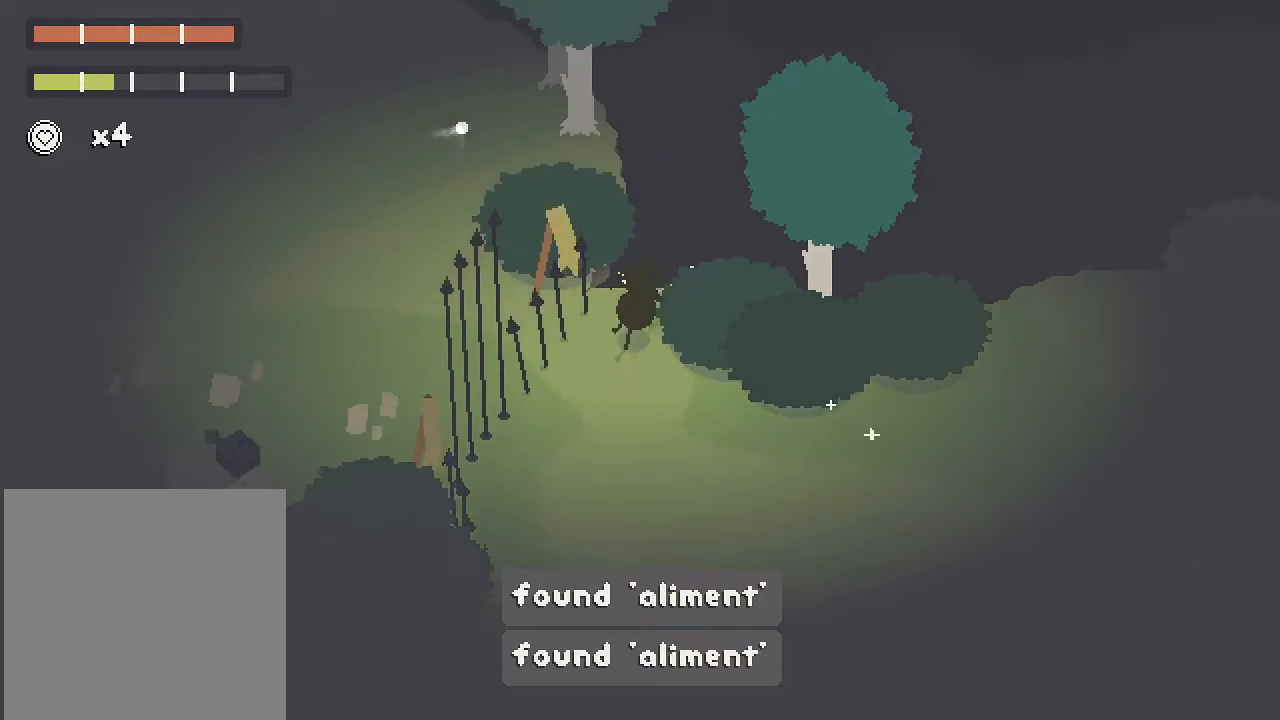
{"buttons": ["R2"], "left_stick": "up-right", "right_stick": "up-left", "button_events": []}
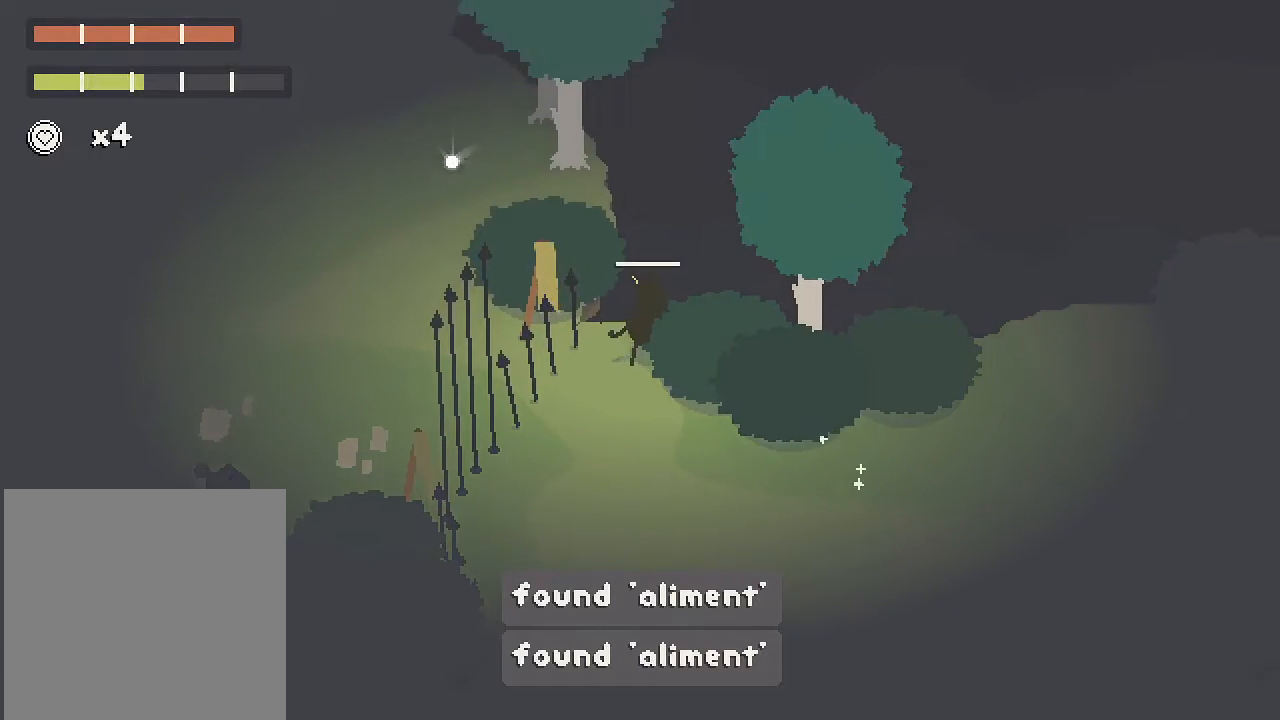
{"buttons": ["R2"], "left_stick": "center", "right_stick": "up-left", "button_events": []}
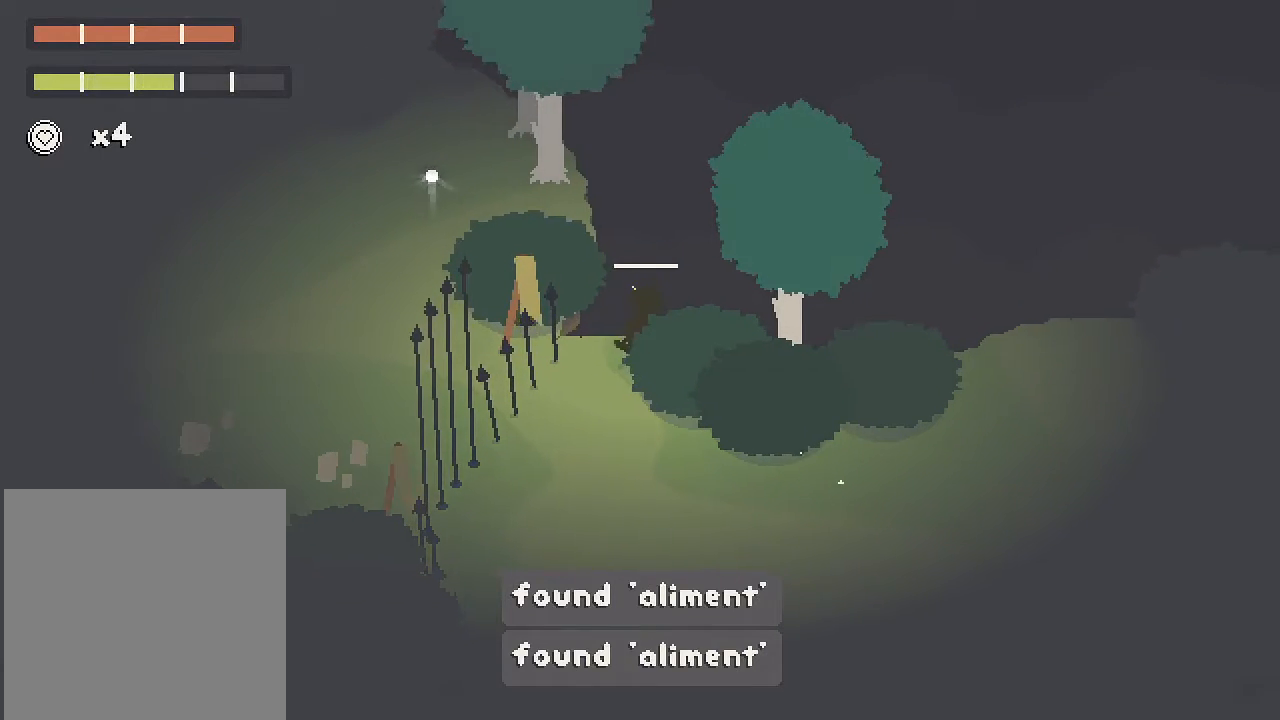
{"buttons": ["R2"], "left_stick": "center", "right_stick": "up-left", "button_events": []}
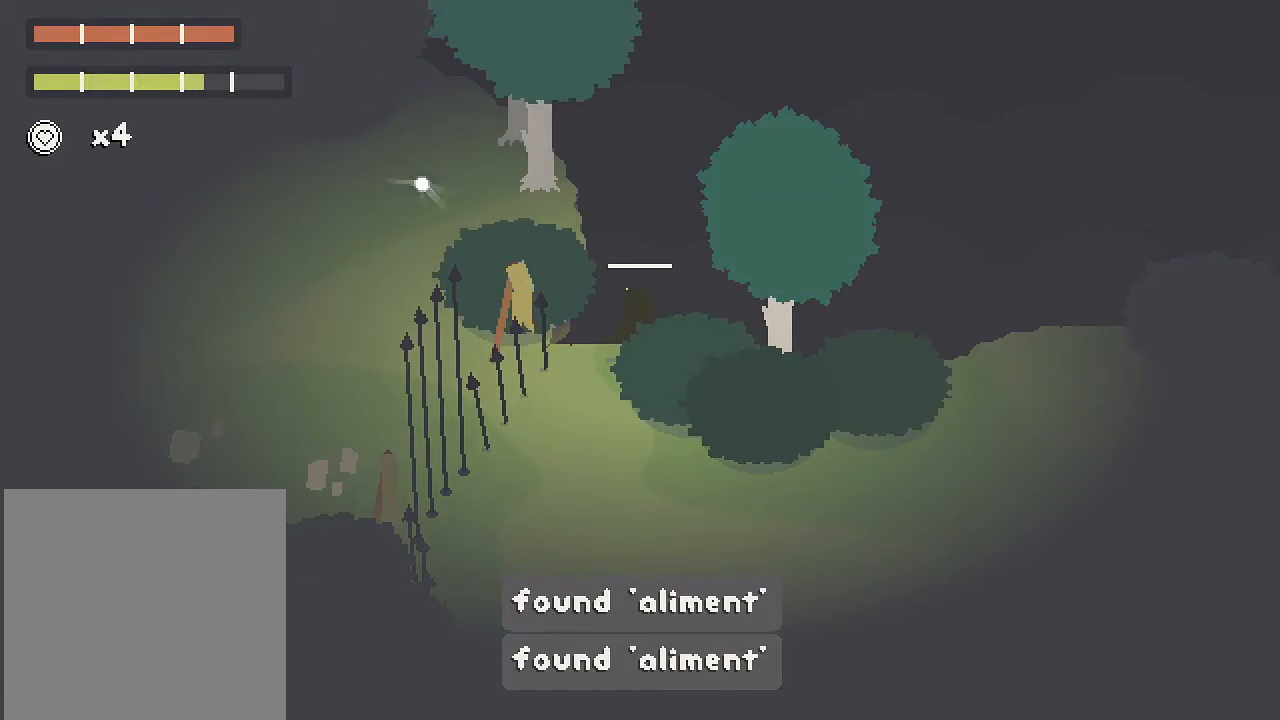
{"buttons": [], "left_stick": "up", "right_stick": "up-left", "button_events": [[317, "R2", "up"]]}
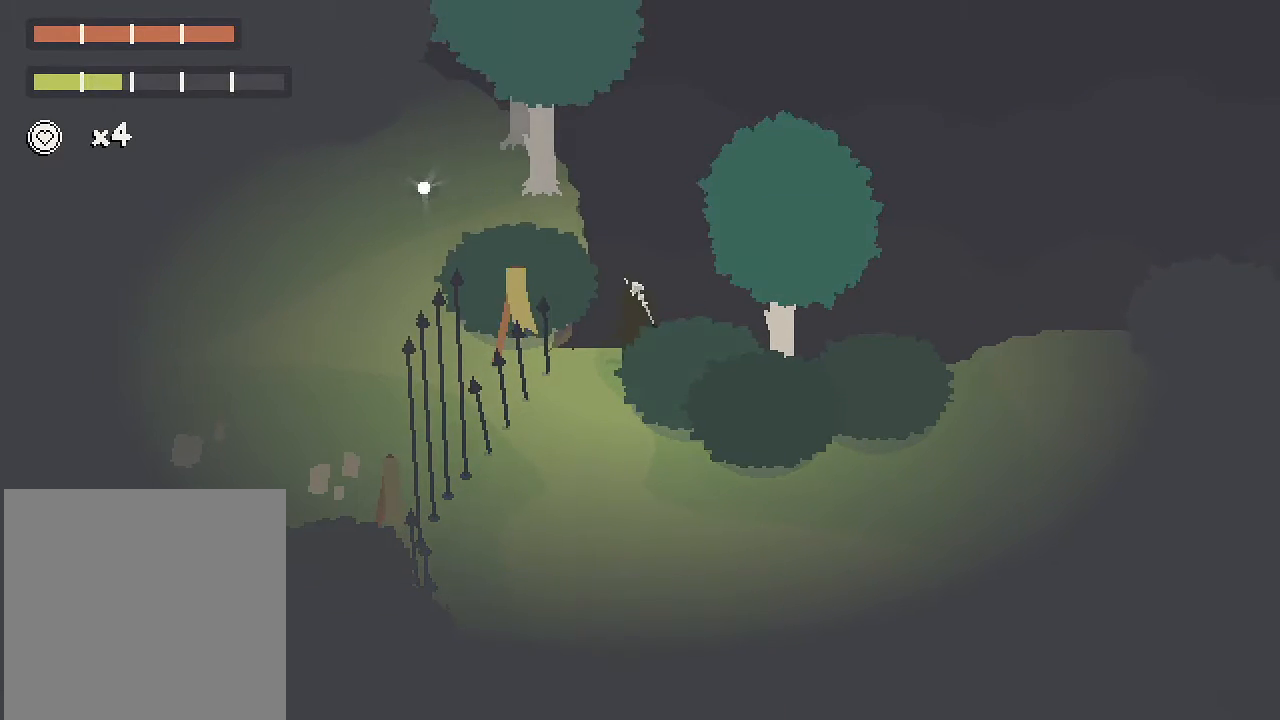
{"buttons": [], "left_stick": "up-left", "right_stick": "up-left", "button_events": []}
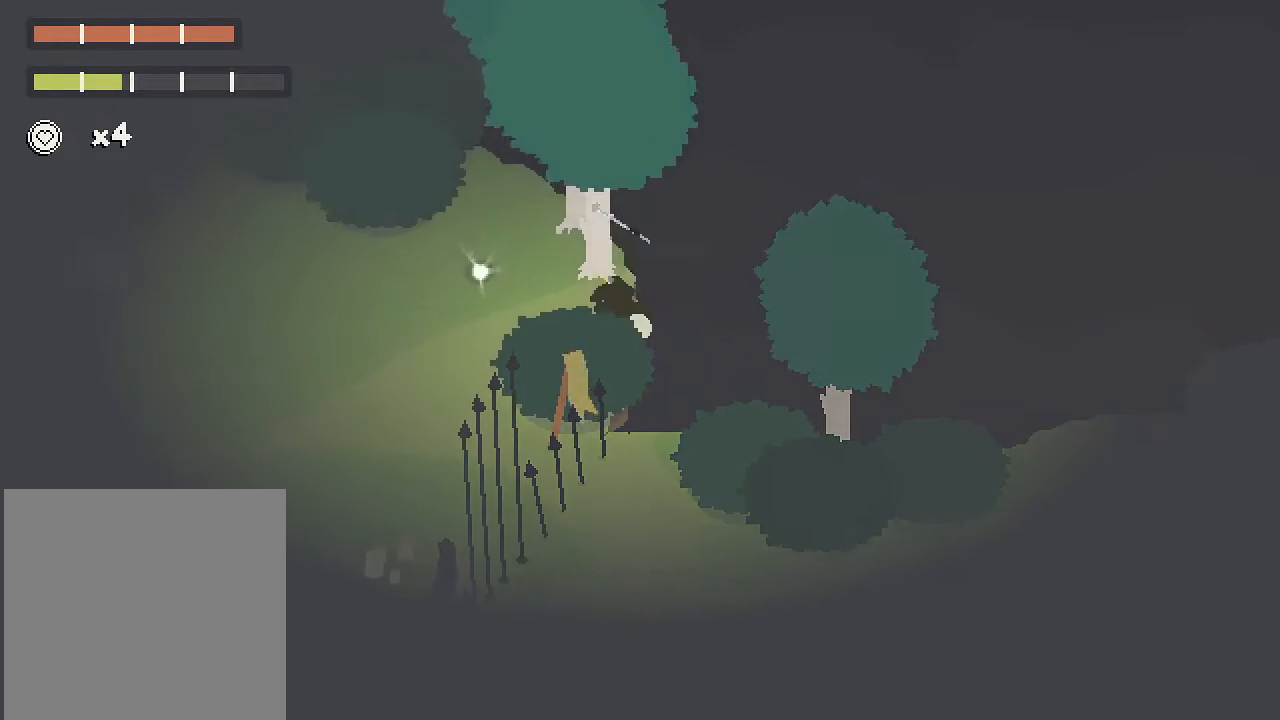
{"buttons": ["A"], "left_stick": "up-left", "right_stick": "center", "button_events": [[200, "A", "down"]]}
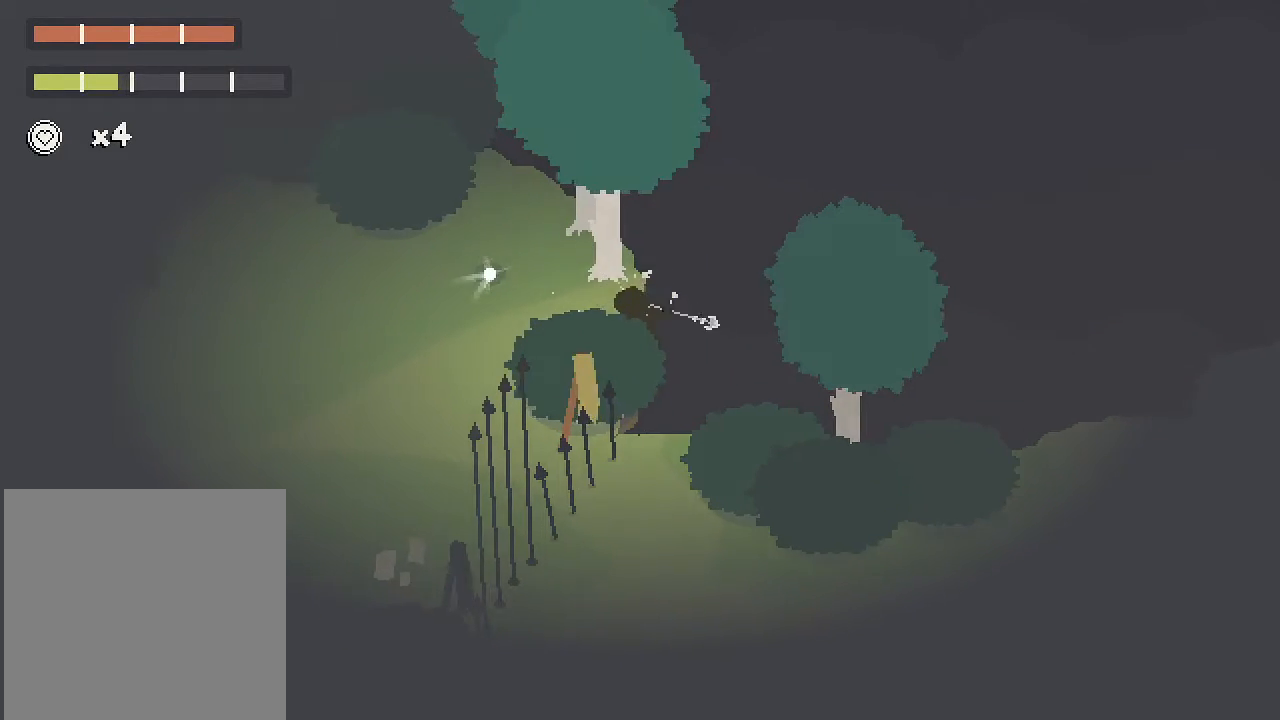
{"buttons": ["A"], "left_stick": "up-left", "right_stick": "center", "button_events": []}
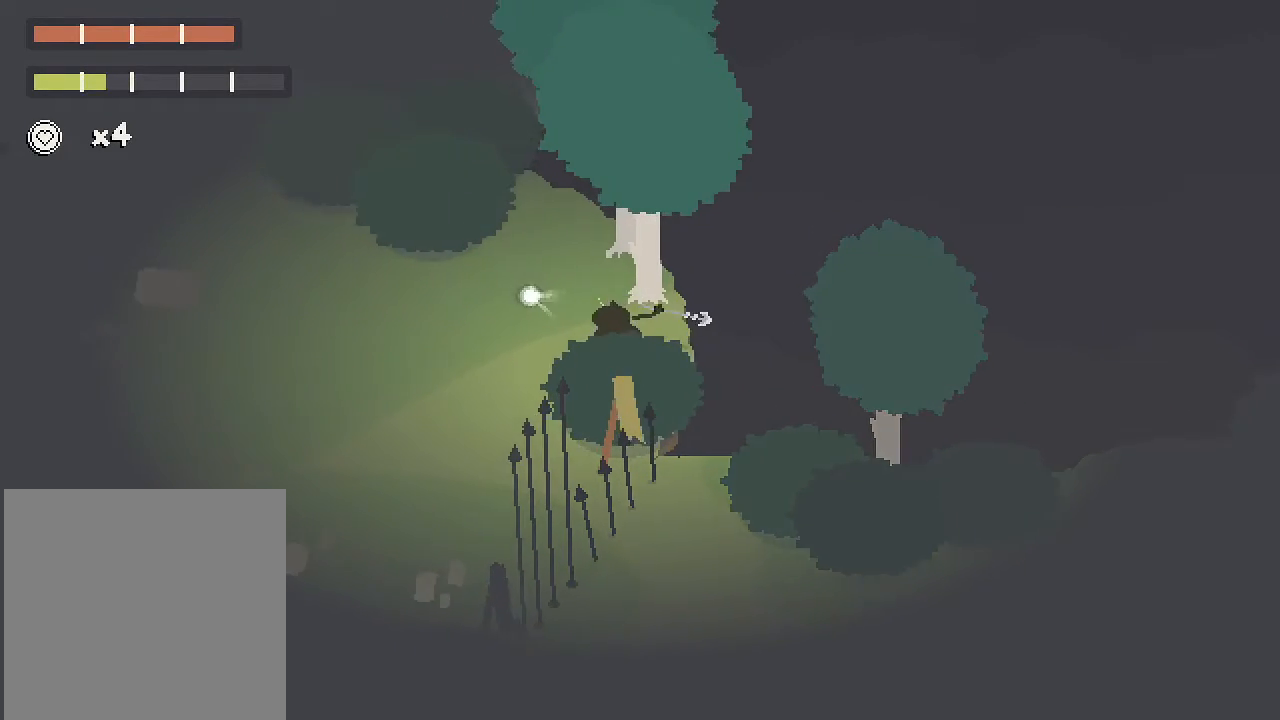
{"buttons": [], "left_stick": "up-left", "right_stick": "center", "button_events": [[150, "A", "up"]]}
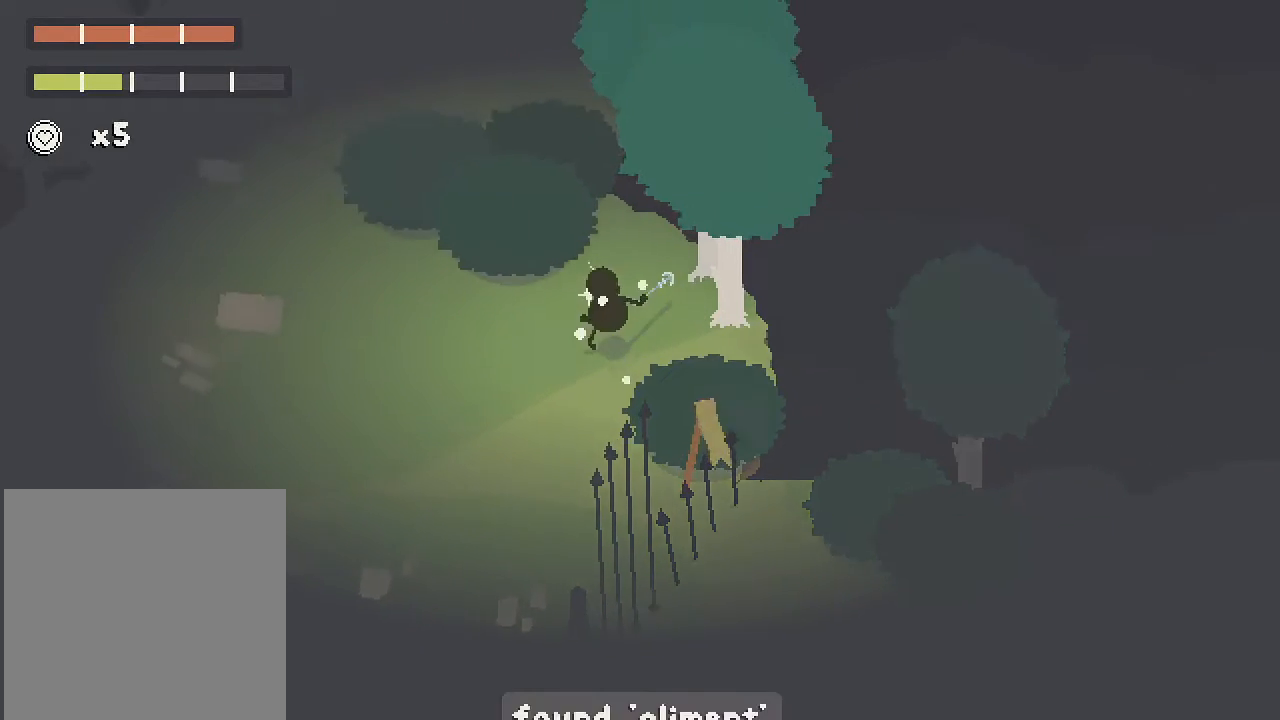
{"buttons": ["A"], "left_stick": "down", "right_stick": "center", "button_events": [[100, "A", "down"]]}
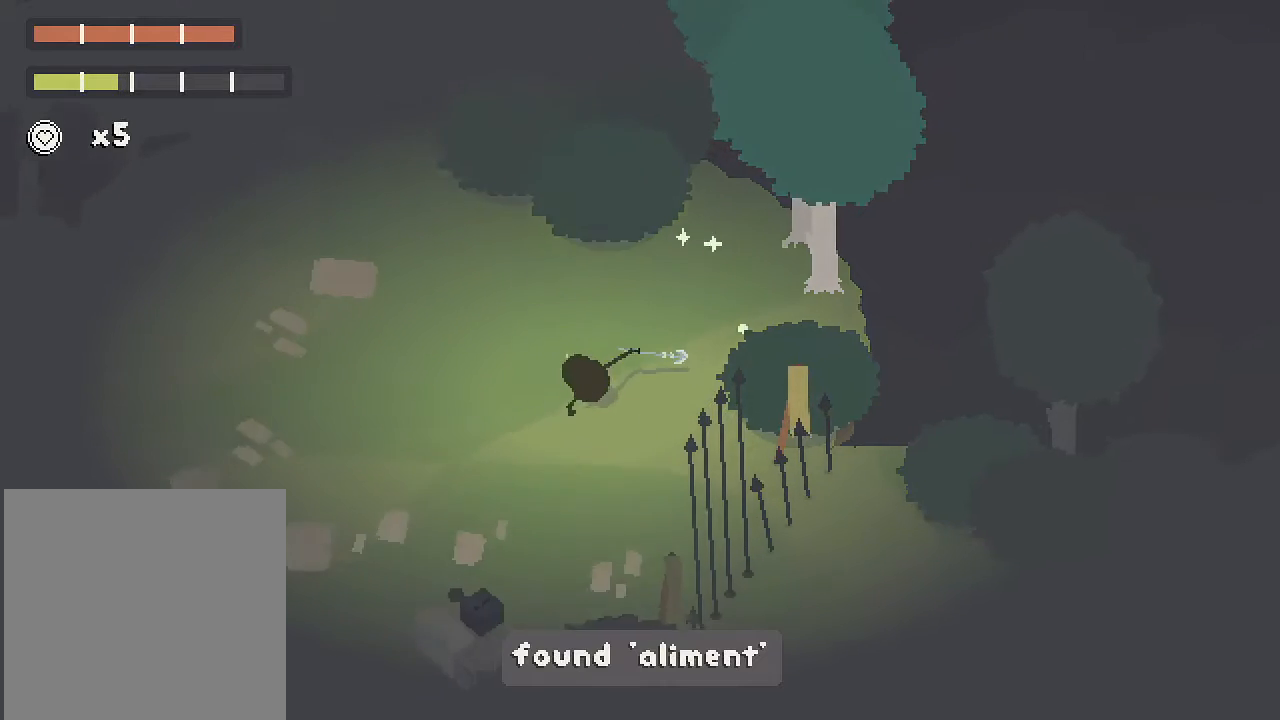
{"buttons": [], "left_stick": "down", "right_stick": "down-right", "button_events": [[250, "A", "up"]]}
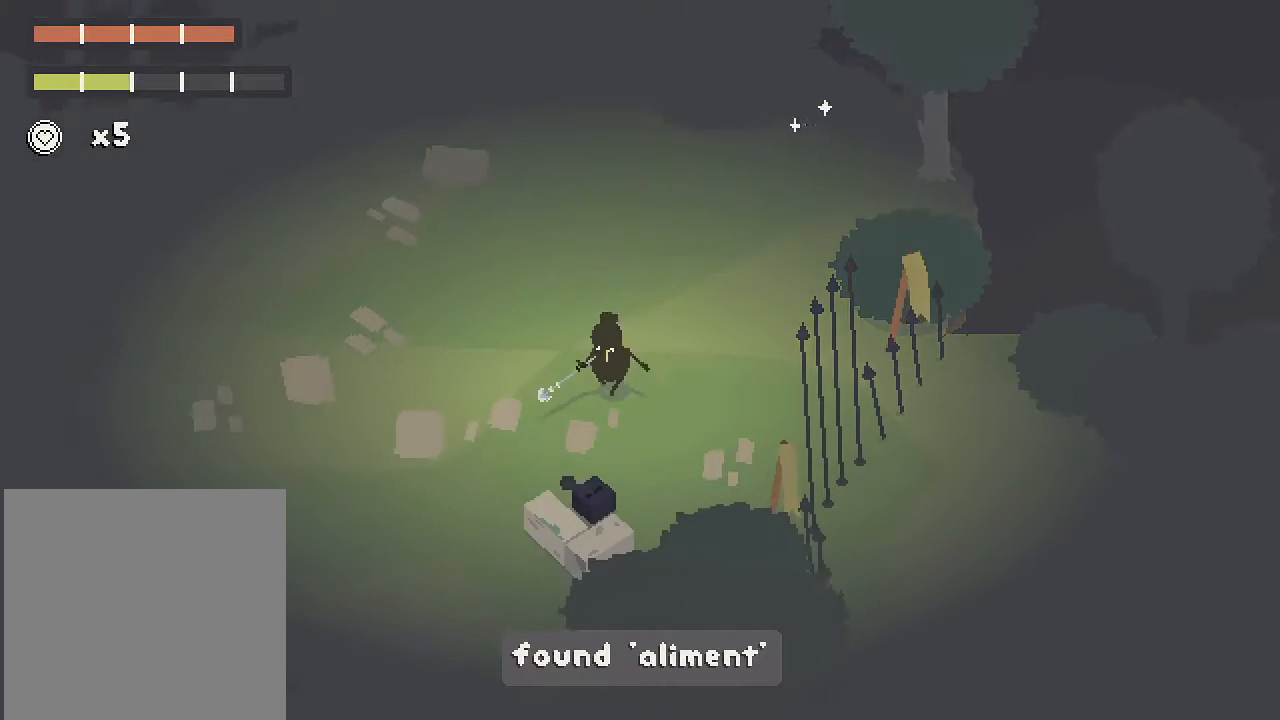
{"buttons": [], "left_stick": "left", "right_stick": "center", "button_events": [[67, "R2", "down"], [233, "R2", "up"]]}
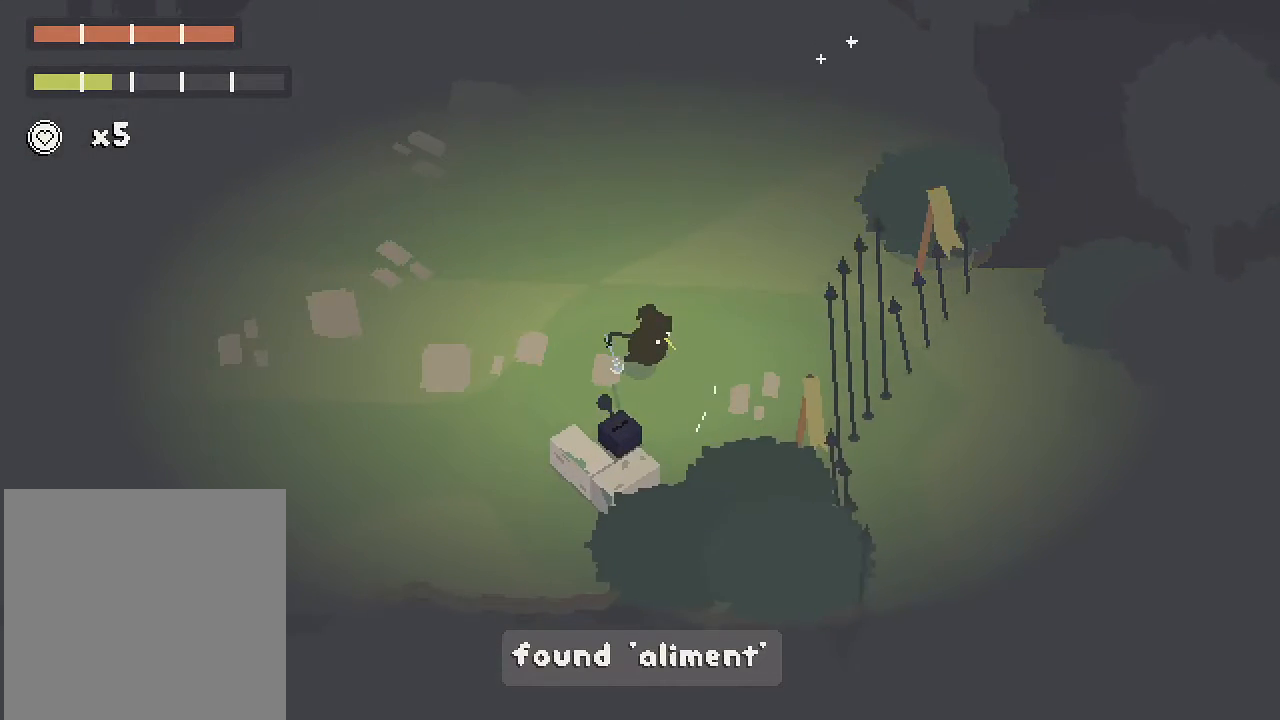
{"buttons": ["A"], "left_stick": "up-left", "right_stick": "center", "button_events": [[67, "A", "down"]]}